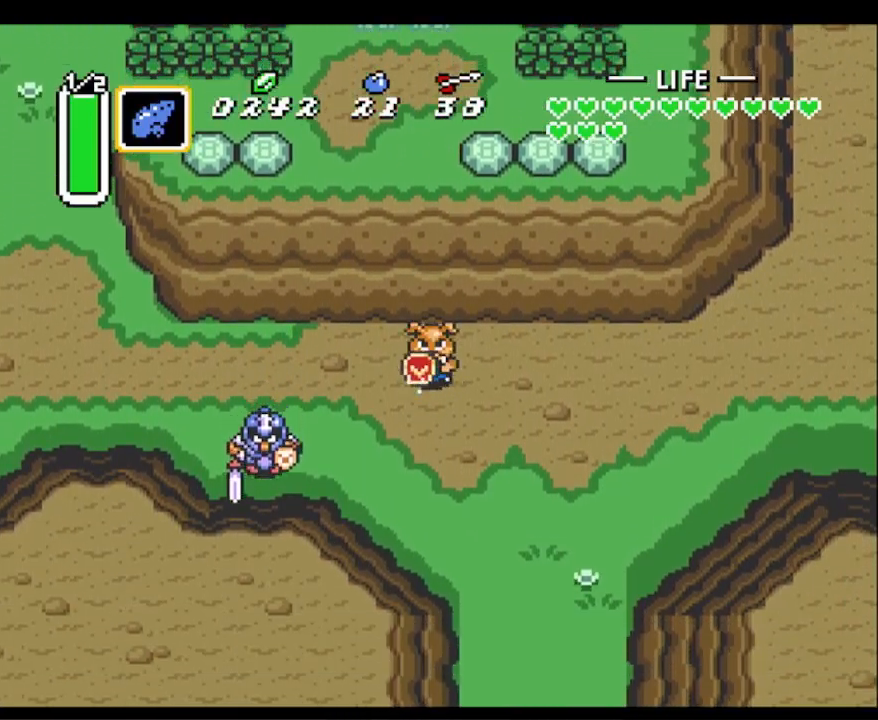
Gameplay with a controller (Nintendo layout); each line is a JSON object with the inputs held at the frame after it. "events" lists button and stick changes between this image and that frame as [ms after this image, input, new state], when the widget could be followed in between. Not read: L3 R3.
{"buttons": ["A"], "events": []}
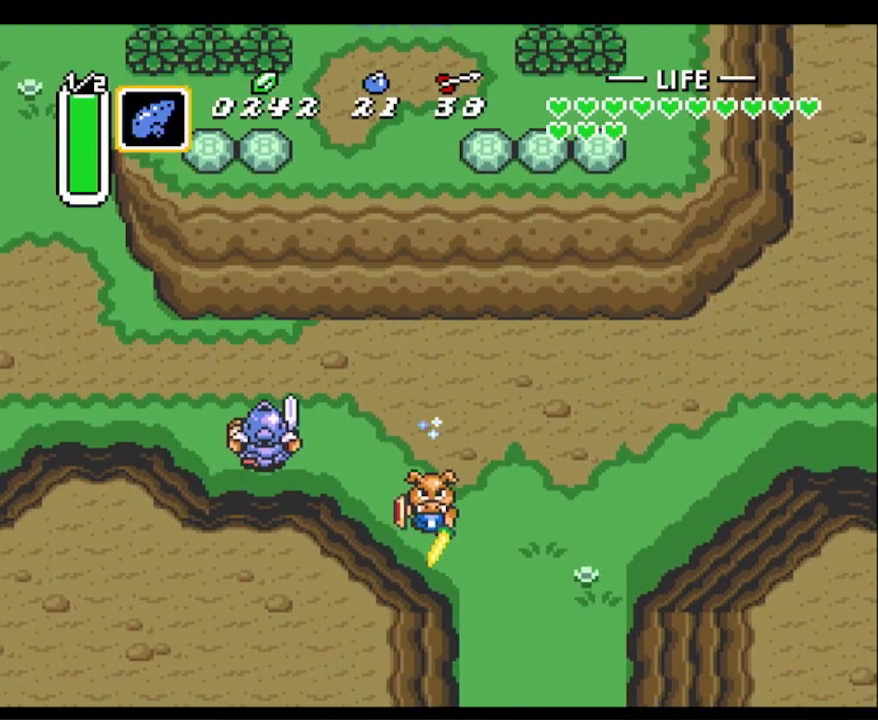
{"buttons": ["A"], "events": []}
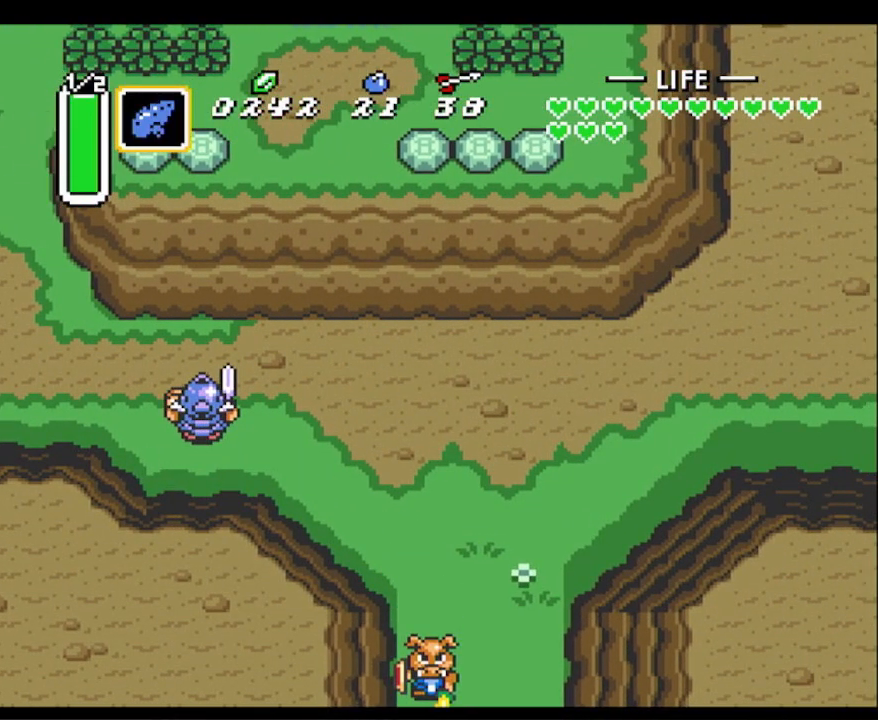
{"buttons": ["DPAD_DOWN", "DPAD_LEFT"], "events": [[300, "A", "up"], [417, "DPAD_DOWN", "down"], [500, "DPAD_LEFT", "down"]]}
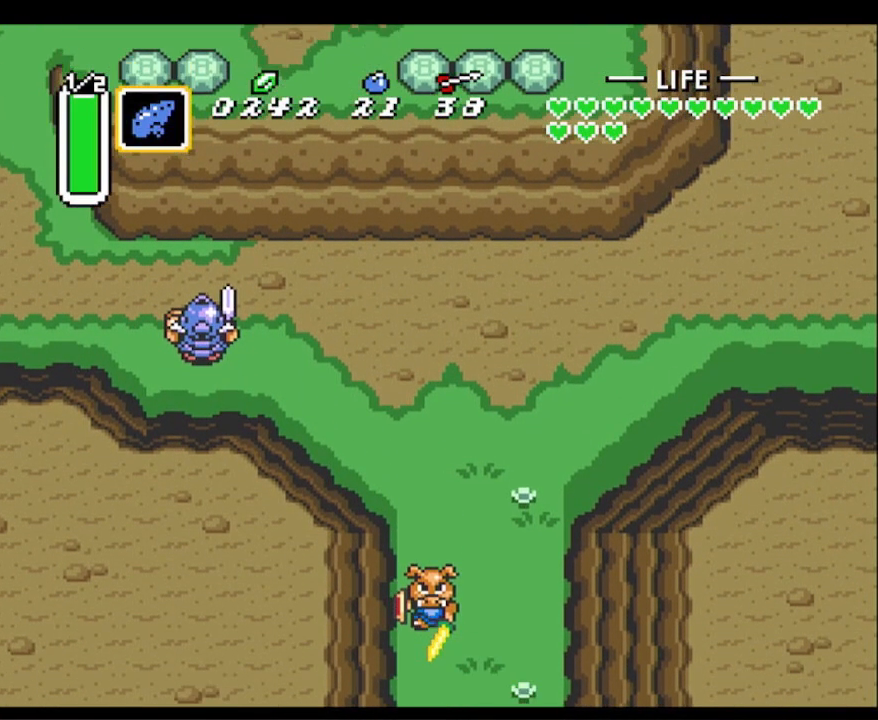
{"buttons": ["DPAD_DOWN"], "events": [[117, "DPAD_LEFT", "up"]]}
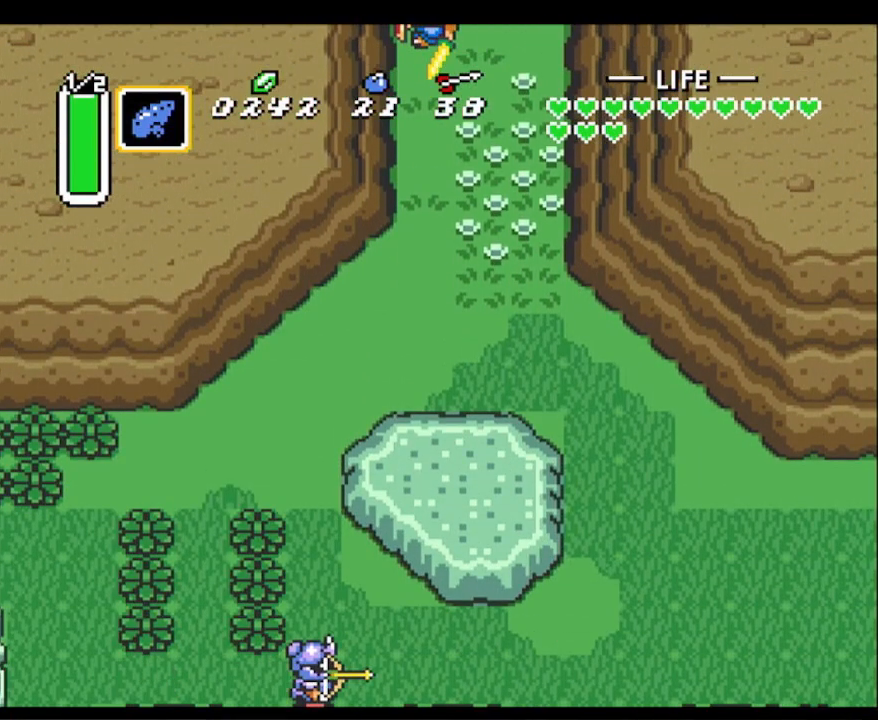
{"buttons": ["DPAD_DOWN"], "events": []}
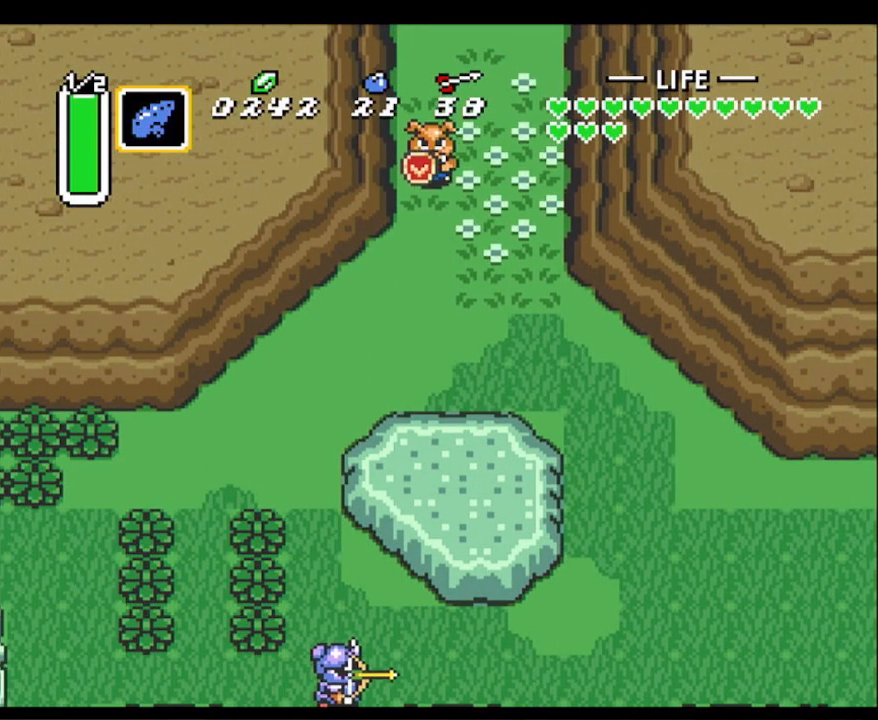
{"buttons": ["A"], "events": [[183, "DPAD_LEFT", "down"], [350, "A", "down"], [367, "DPAD_DOWN", "up"], [483, "DPAD_LEFT", "up"]]}
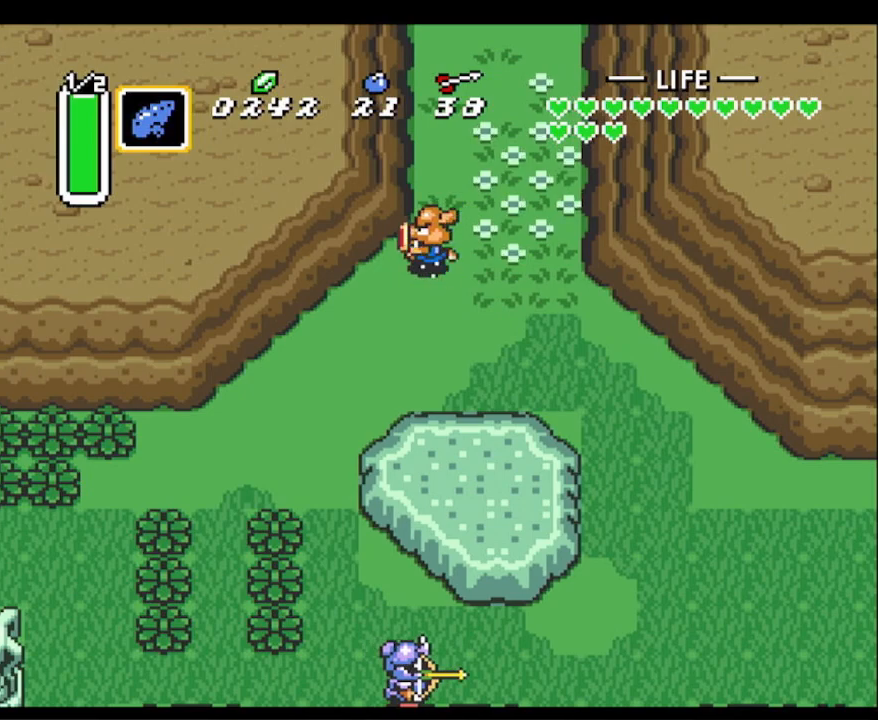
{"buttons": ["A"], "events": [[217, "L1", "down"], [333, "L1", "up"]]}
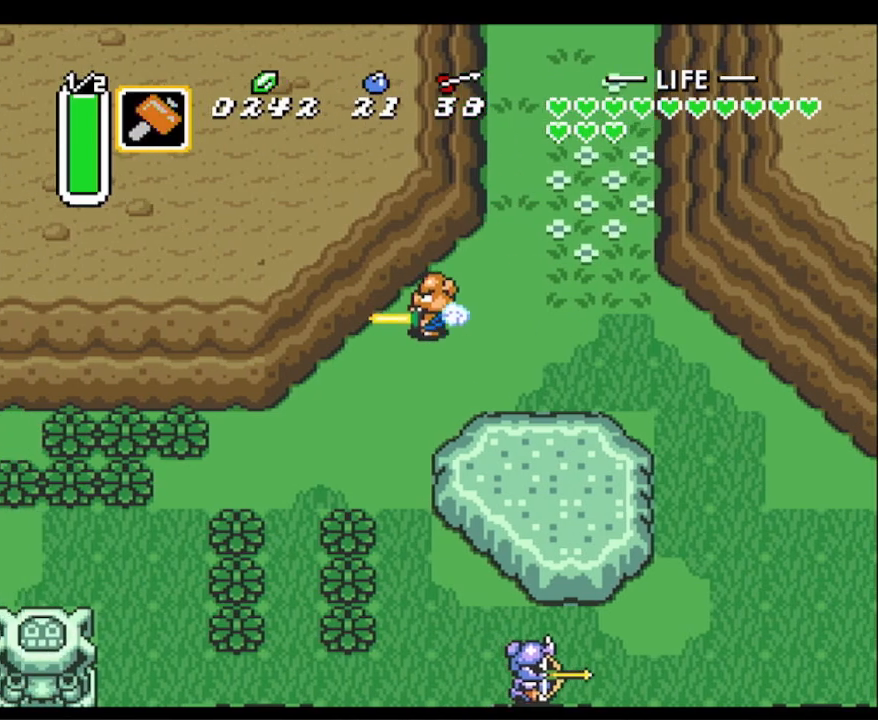
{"buttons": ["A"], "events": []}
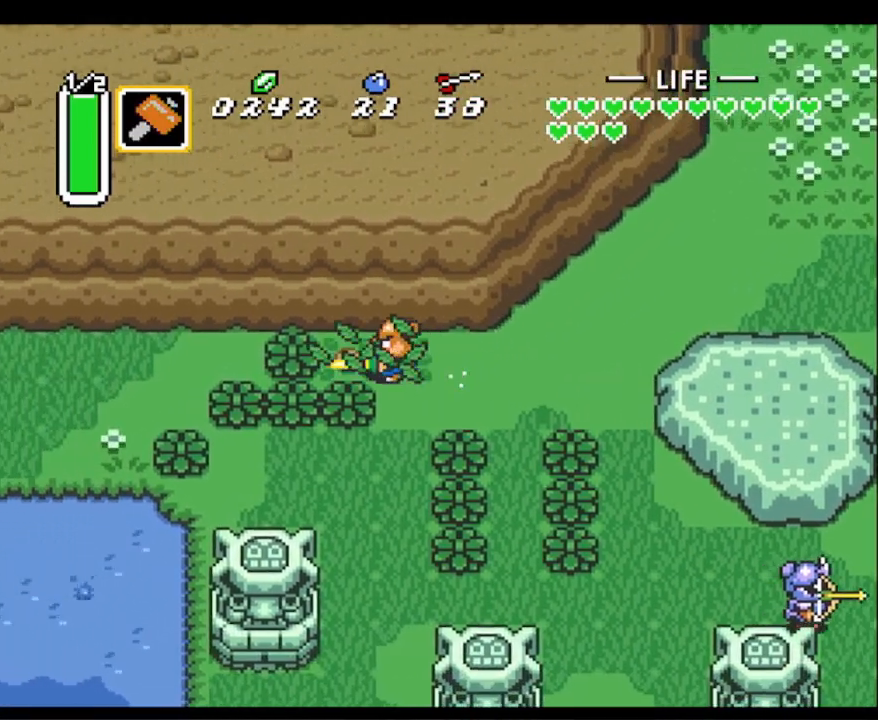
{"buttons": ["A"], "events": []}
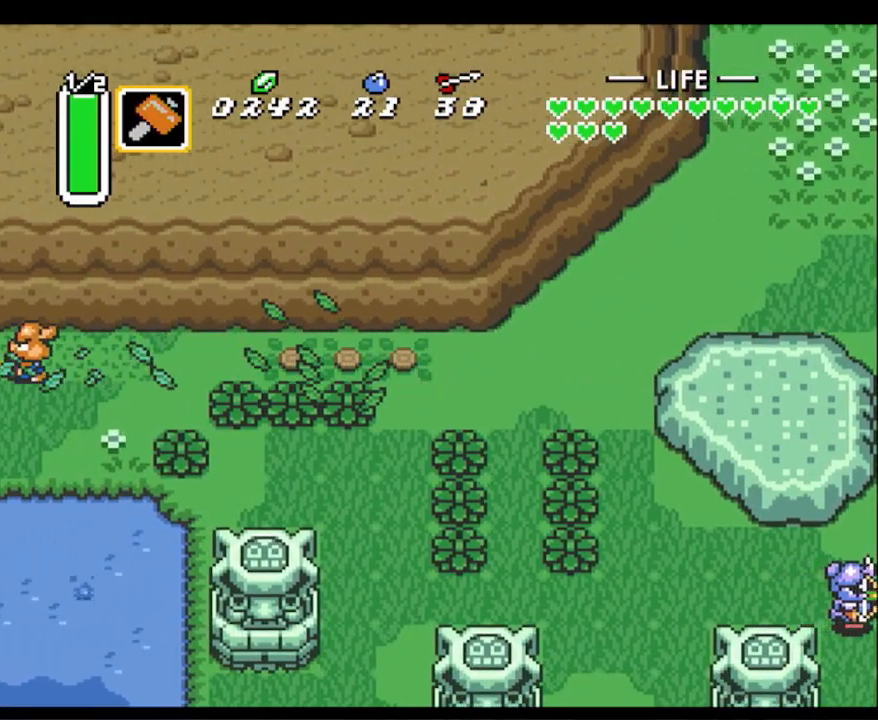
{"buttons": ["DPAD_LEFT"], "events": [[50, "DPAD_LEFT", "down"], [133, "A", "up"]]}
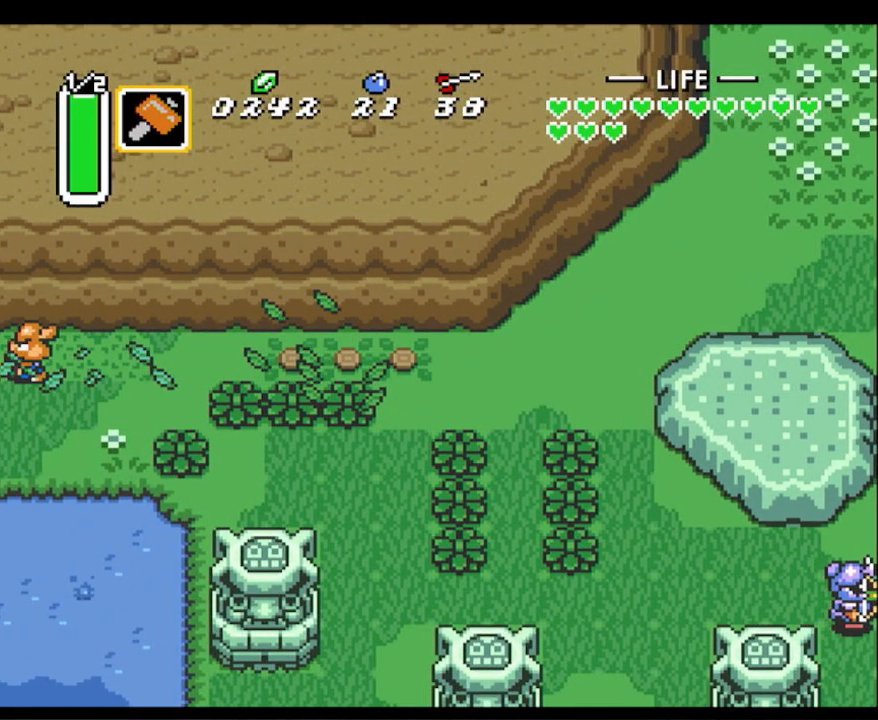
{"buttons": ["DPAD_LEFT"], "events": []}
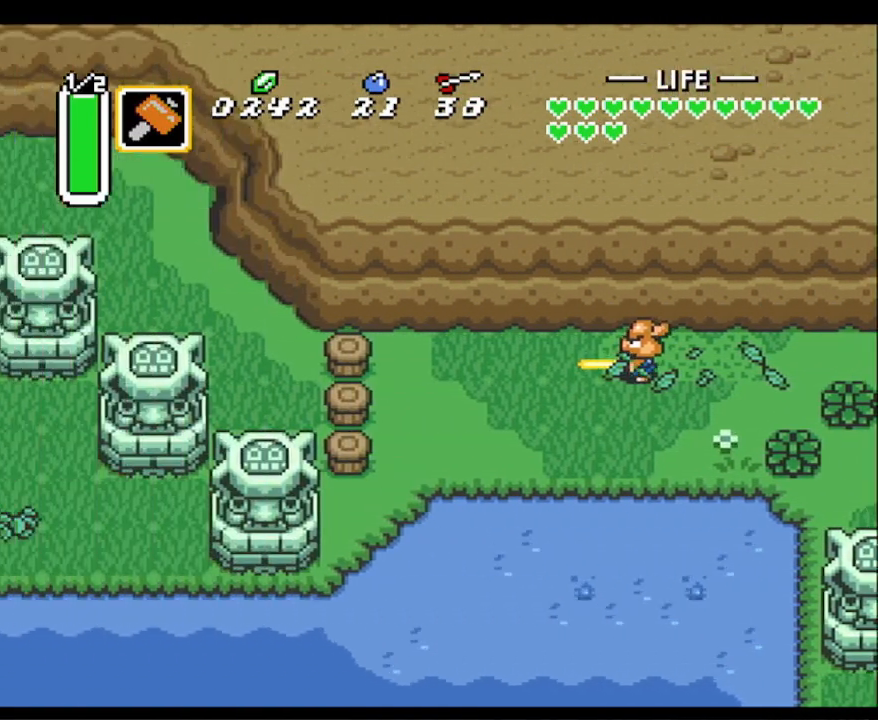
{"buttons": ["DPAD_LEFT"], "events": []}
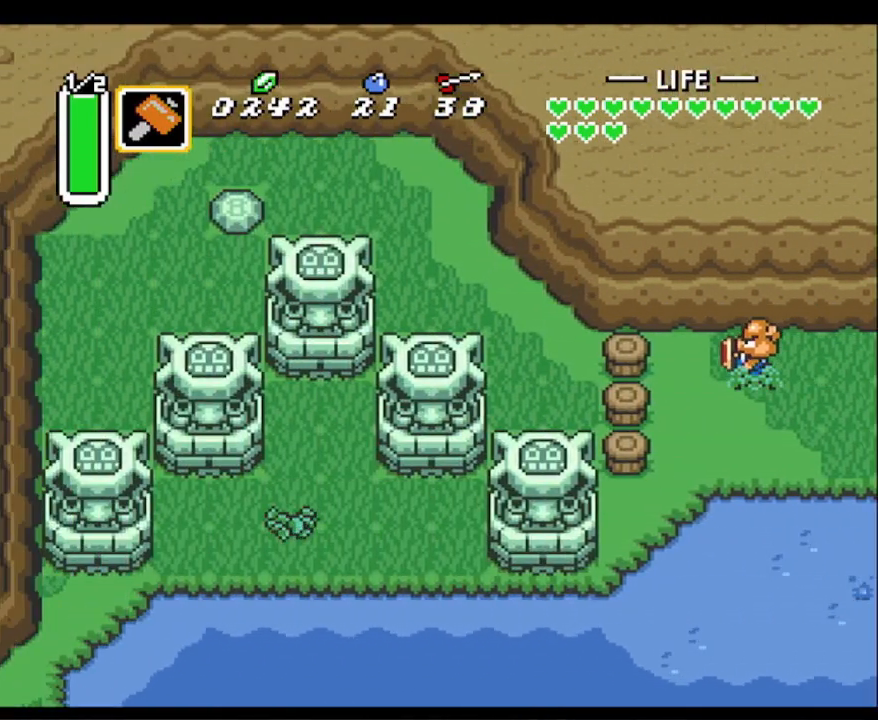
{"buttons": ["DPAD_LEFT"], "events": [[367, "Y", "down"], [500, "Y", "up"]]}
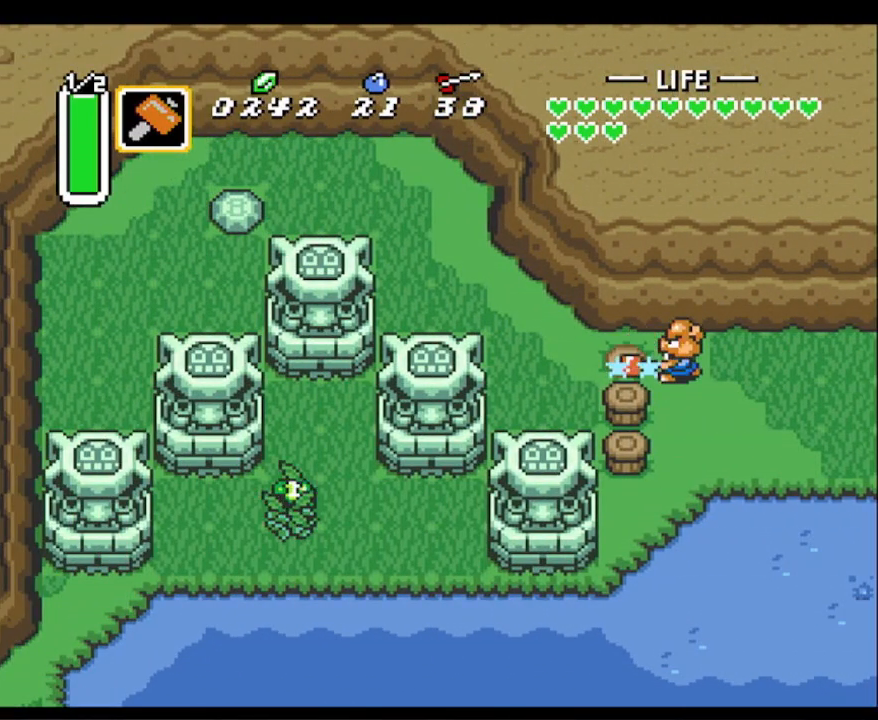
{"buttons": ["DPAD_UP", "DPAD_LEFT"], "events": [[467, "DPAD_UP", "down"]]}
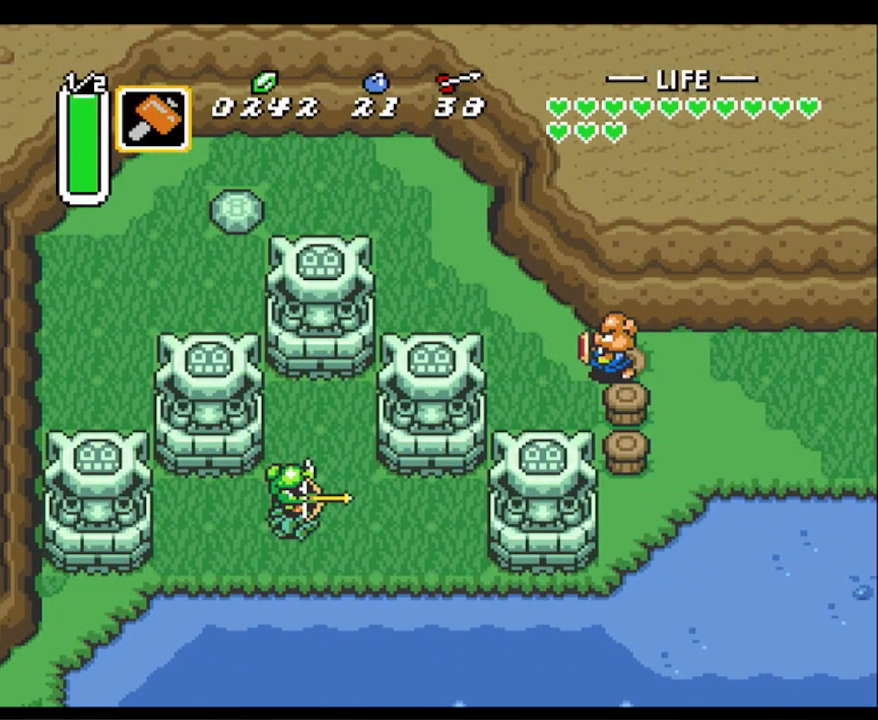
{"buttons": ["DPAD_UP", "DPAD_LEFT"], "events": []}
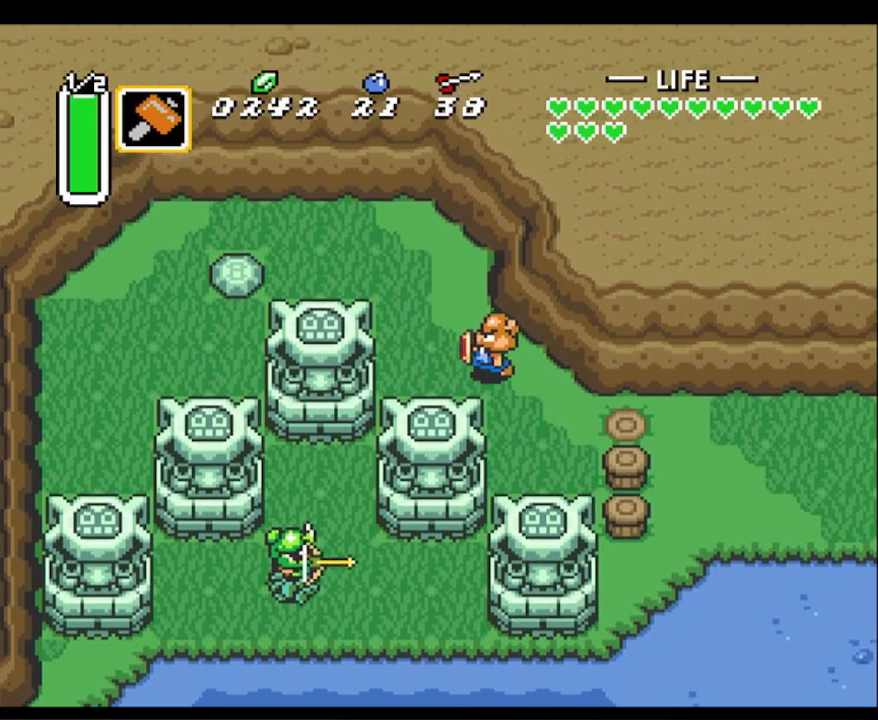
{"buttons": ["DPAD_LEFT"], "events": [[400, "DPAD_UP", "up"]]}
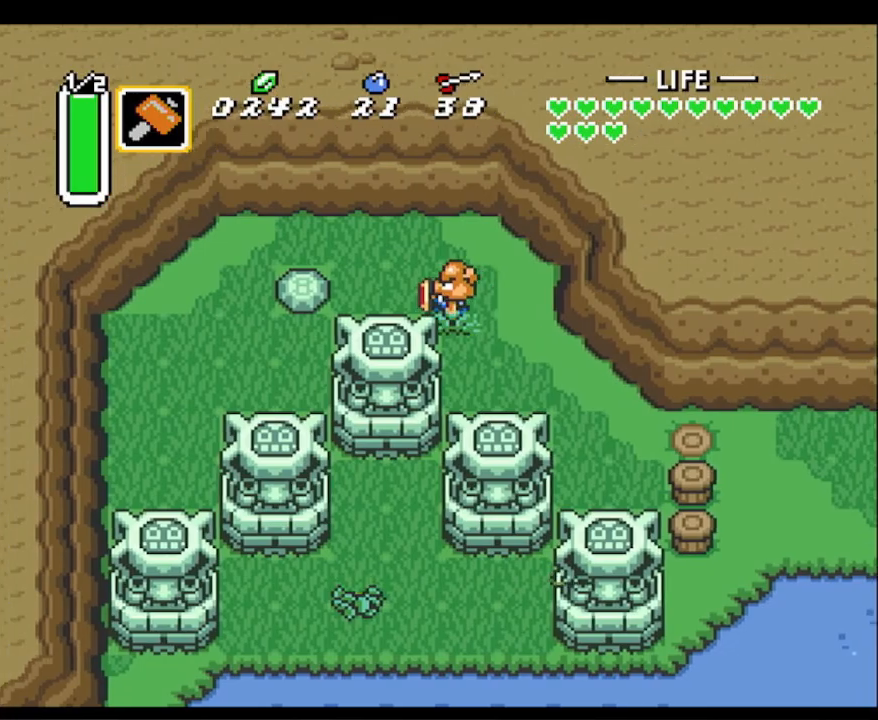
{"buttons": ["DPAD_LEFT"], "events": [[300, "DPAD_UP", "down"], [367, "A", "down"], [400, "DPAD_UP", "up"], [500, "A", "up"]]}
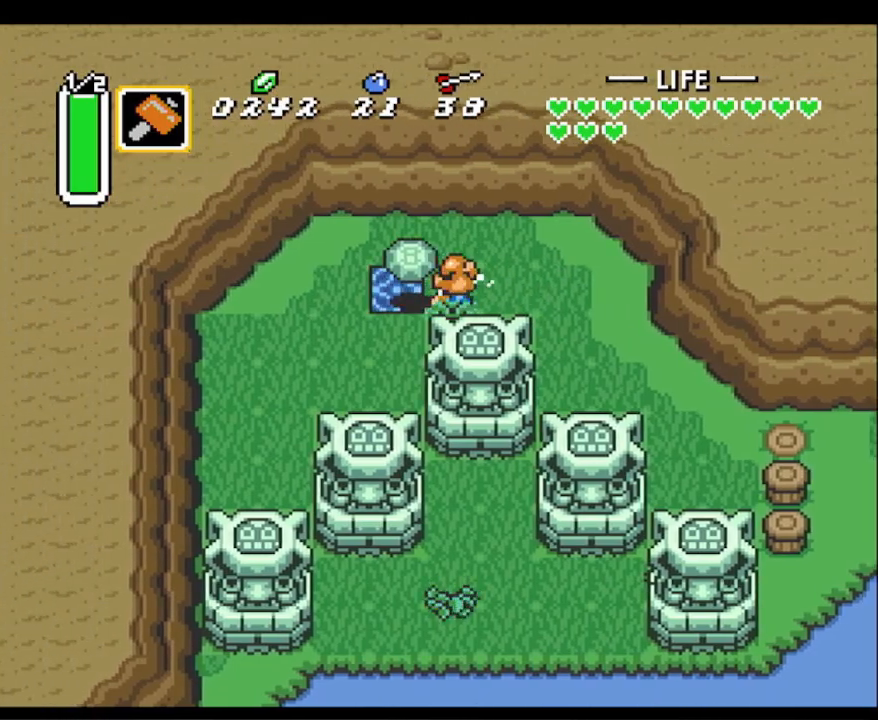
{"buttons": [], "events": [[267, "A", "down"], [400, "A", "up"], [483, "DPAD_LEFT", "up"]]}
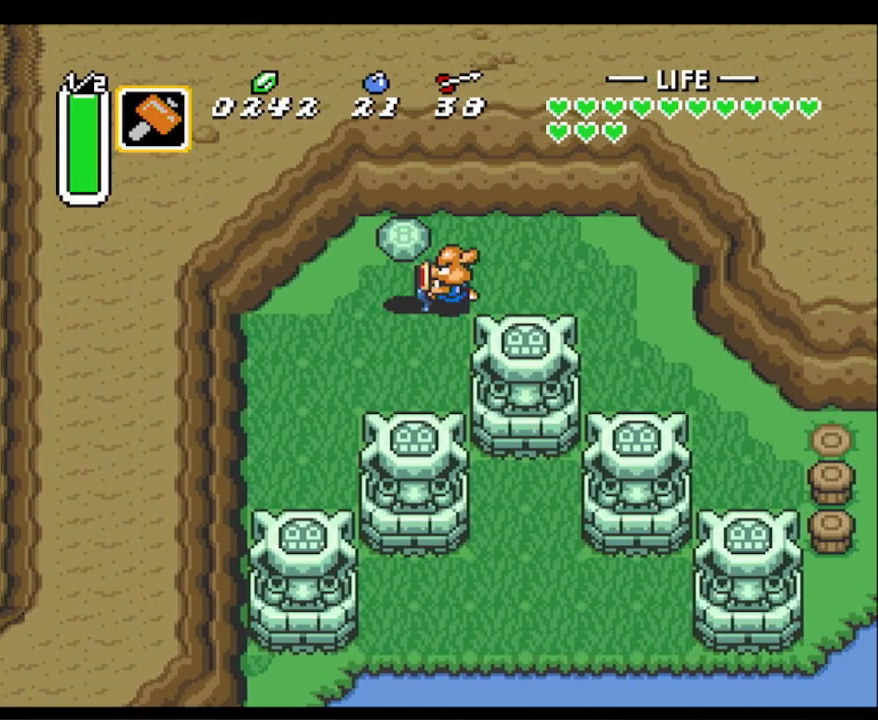
{"buttons": ["DPAD_RIGHT"], "events": [[33, "DPAD_RIGHT", "down"]]}
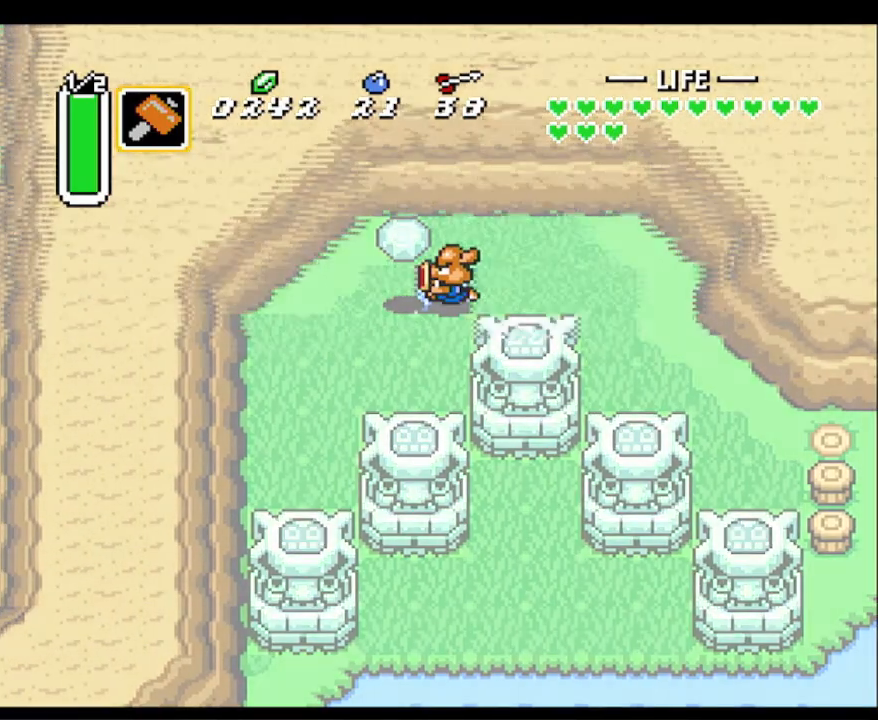
{"buttons": ["DPAD_RIGHT"], "events": []}
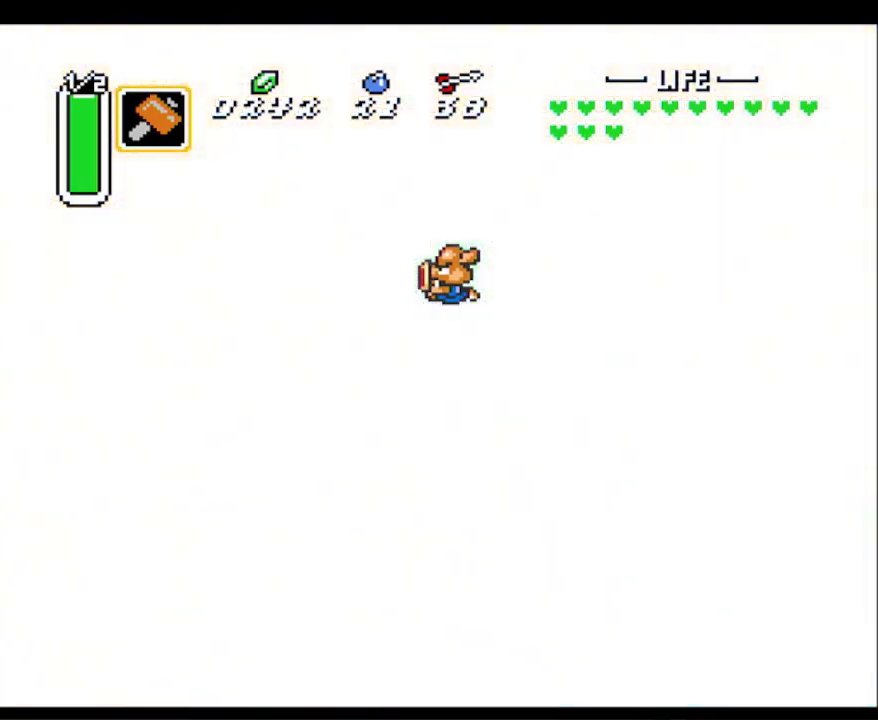
{"buttons": ["DPAD_RIGHT"], "events": []}
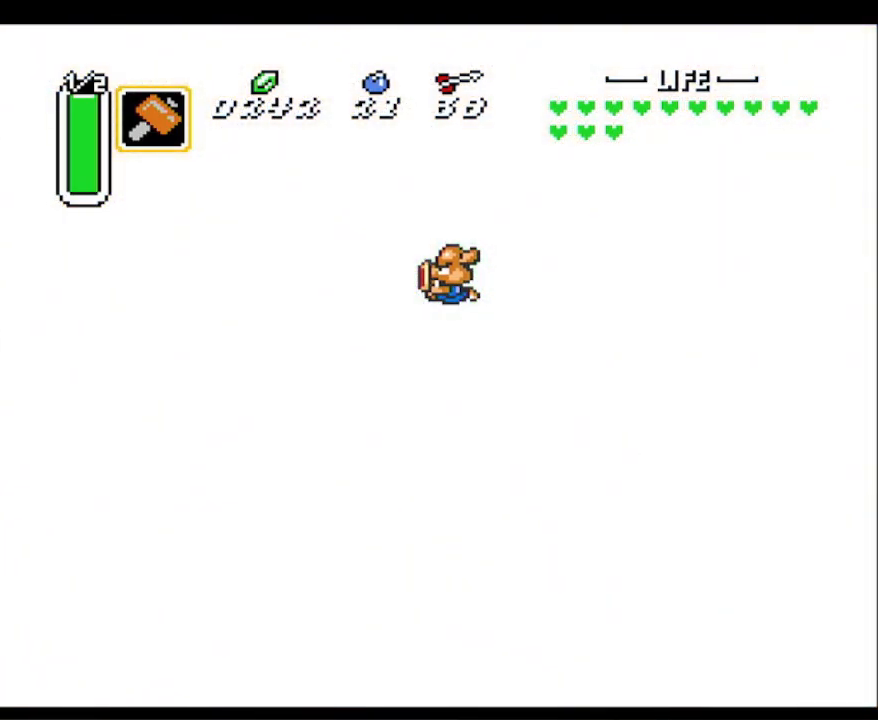
{"buttons": ["DPAD_RIGHT"], "events": []}
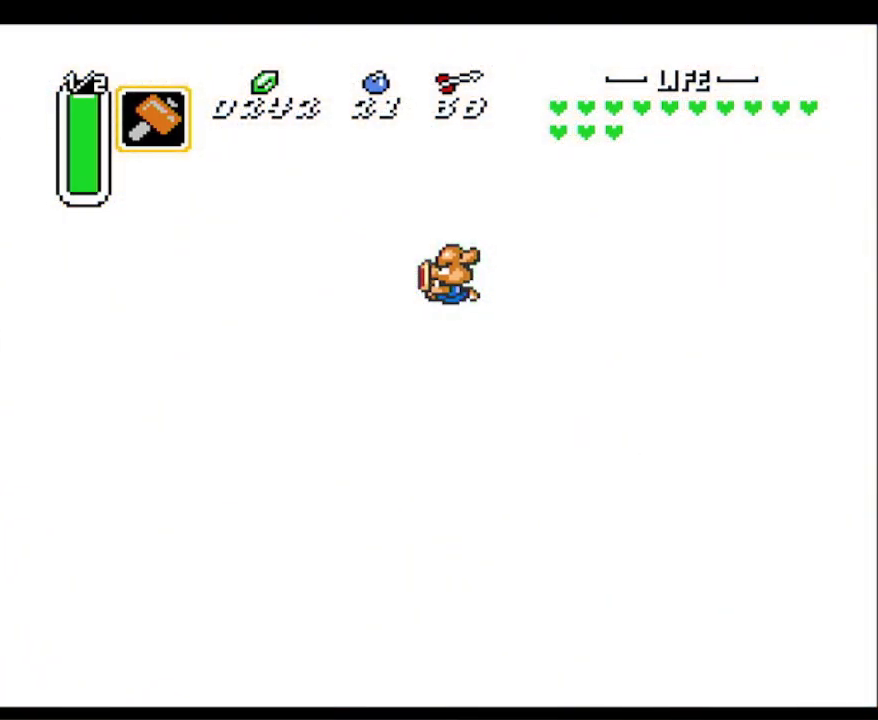
{"buttons": ["DPAD_RIGHT"], "events": []}
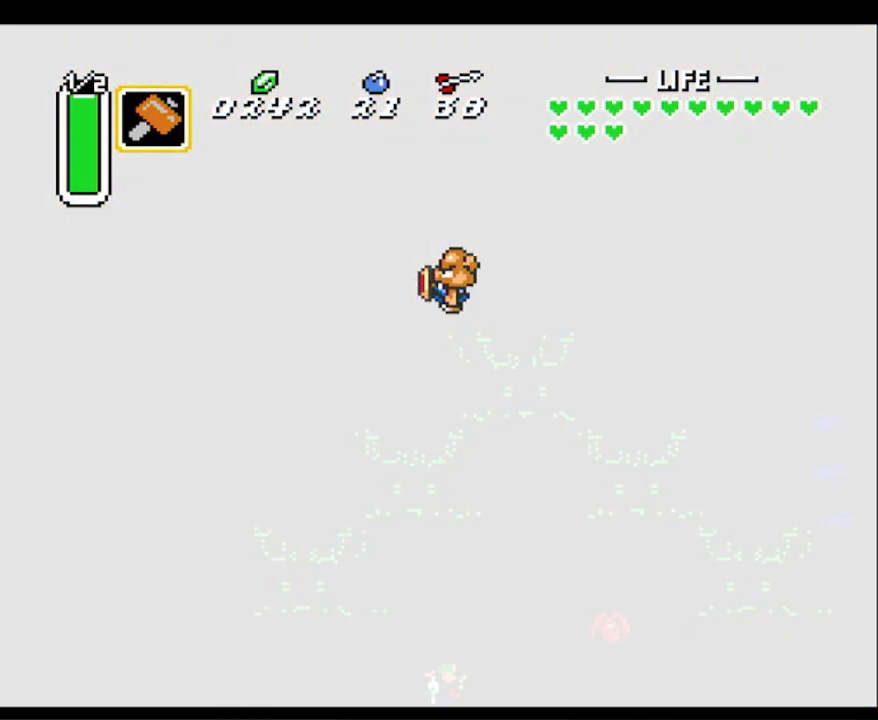
{"buttons": ["DPAD_RIGHT"], "events": []}
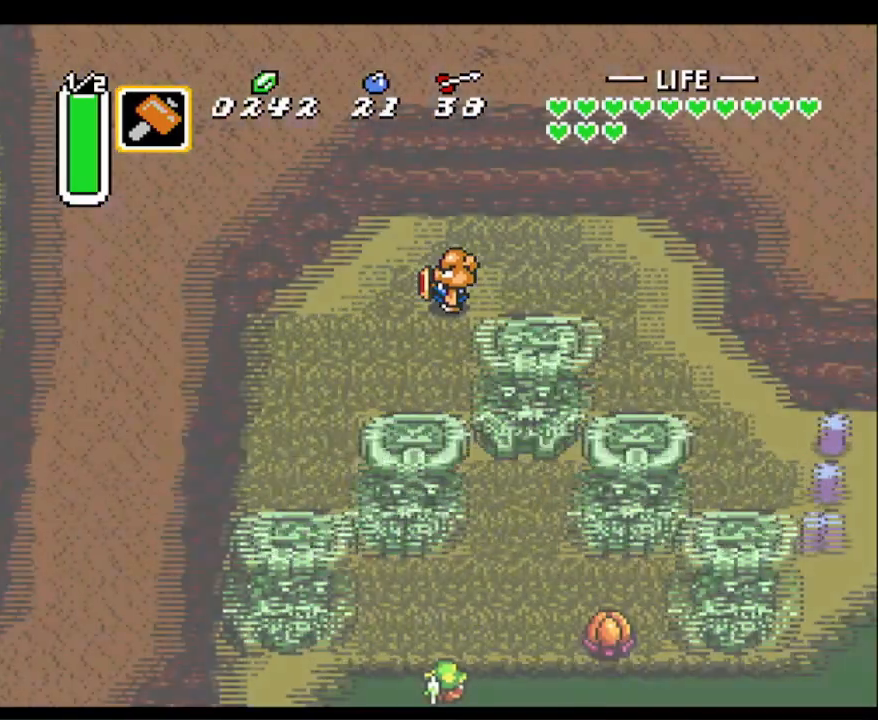
{"buttons": ["DPAD_RIGHT"], "events": []}
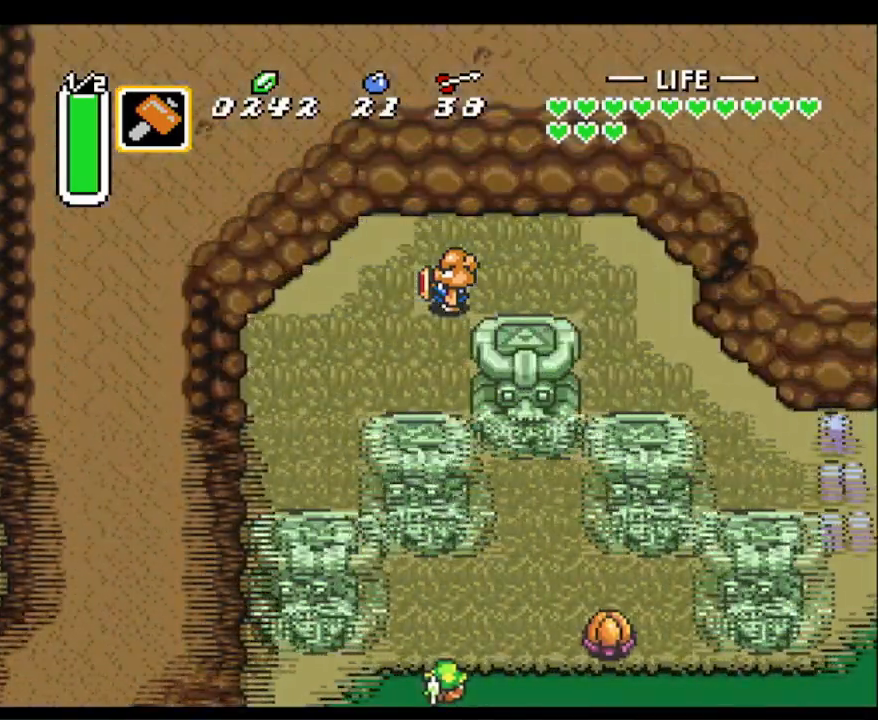
{"buttons": ["DPAD_RIGHT"], "events": []}
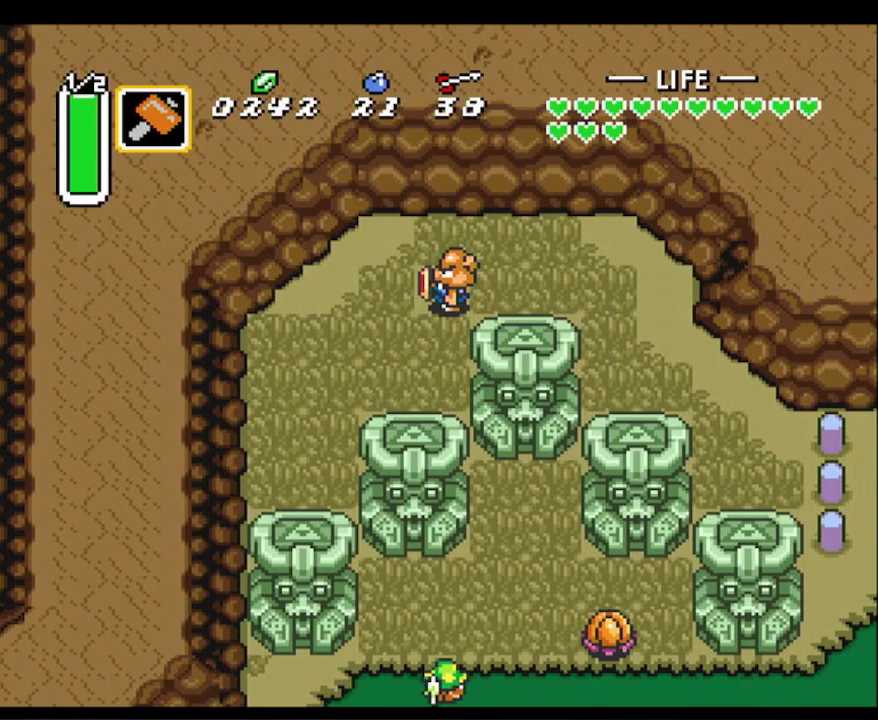
{"buttons": ["DPAD_DOWN", "DPAD_RIGHT"], "events": [[483, "DPAD_DOWN", "down"]]}
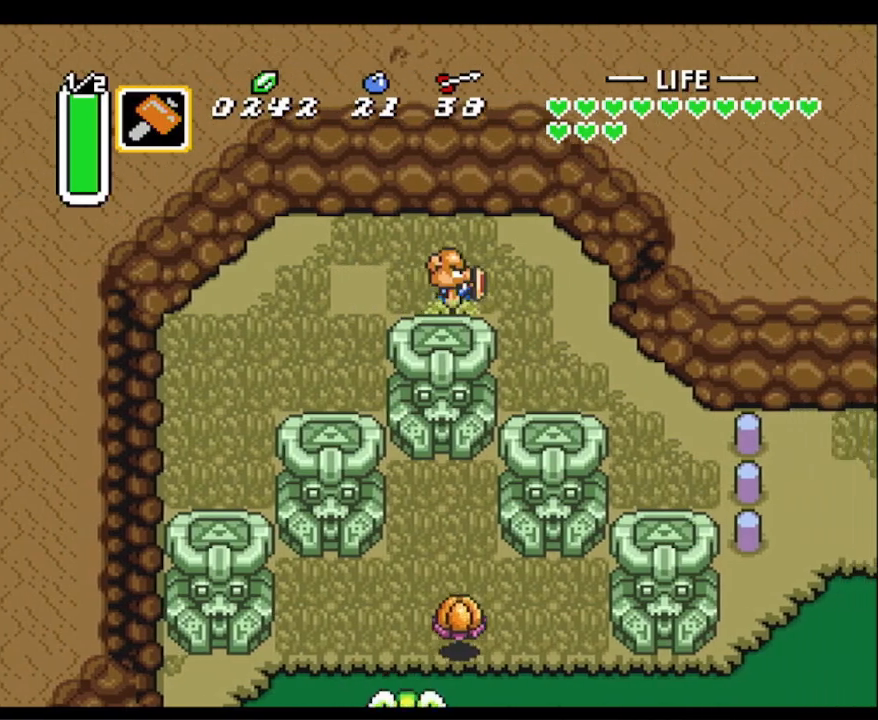
{"buttons": ["DPAD_DOWN", "DPAD_RIGHT"], "events": []}
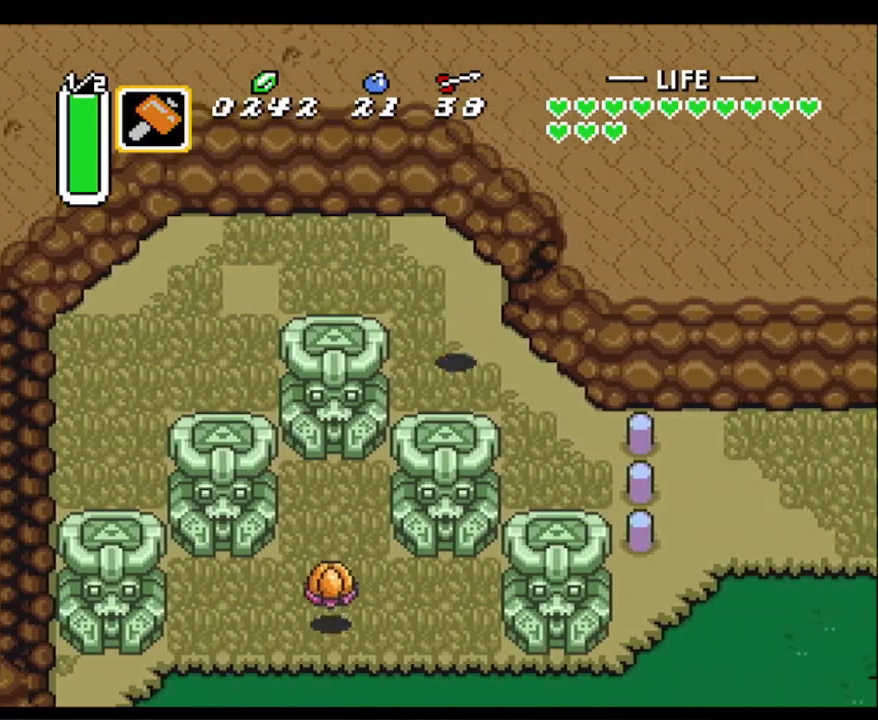
{"buttons": ["DPAD_RIGHT"], "events": [[367, "DPAD_DOWN", "up"]]}
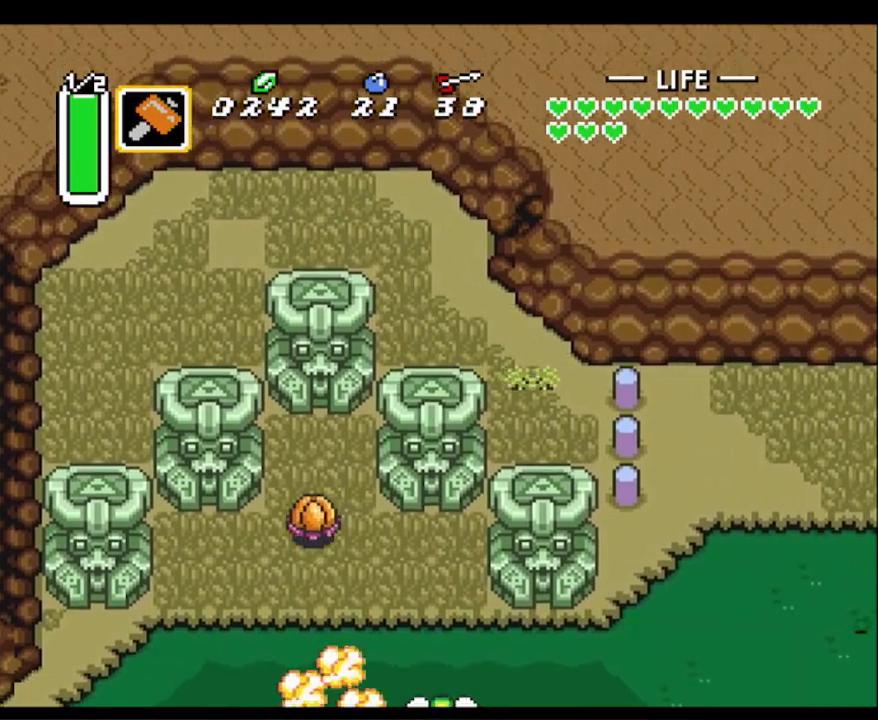
{"buttons": ["DPAD_RIGHT"], "events": [[217, "Y", "down"], [350, "Y", "up"]]}